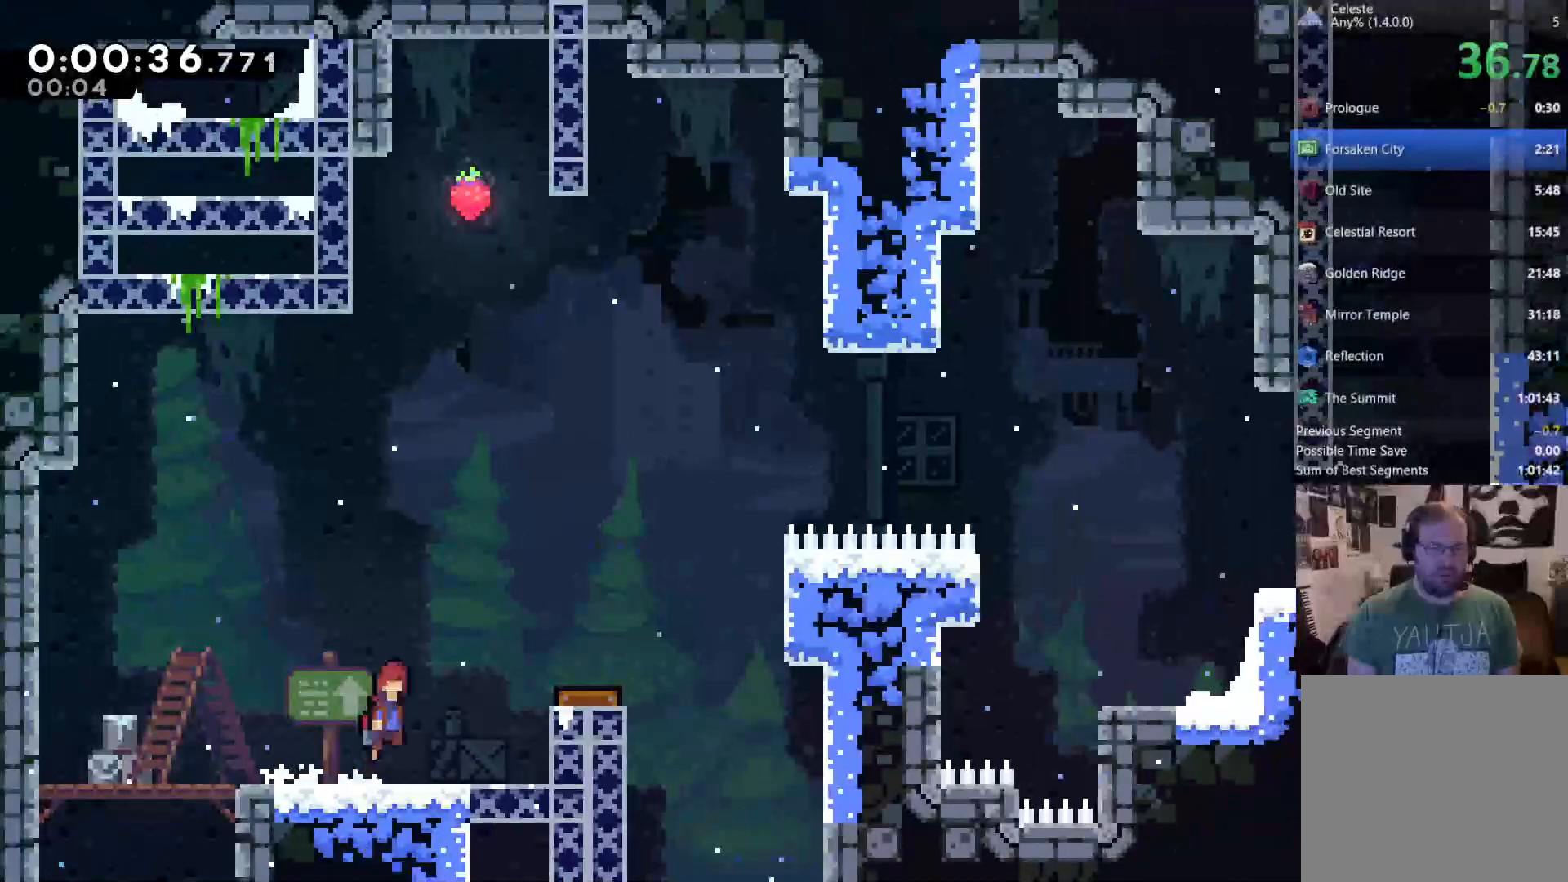
Gameplay with a controller (Xbox layout); each line is a JSON object with the inputs held at the frame after it. "events" lists button and stick changes between this image and that frame as [ms after this image, input, new state], when the widget could be followed in between. Not read: L3.
{"buttons": ["DPAD_RIGHT"], "left_stick": "center", "right_stick": "center", "events": [[183, "A", "up"]]}
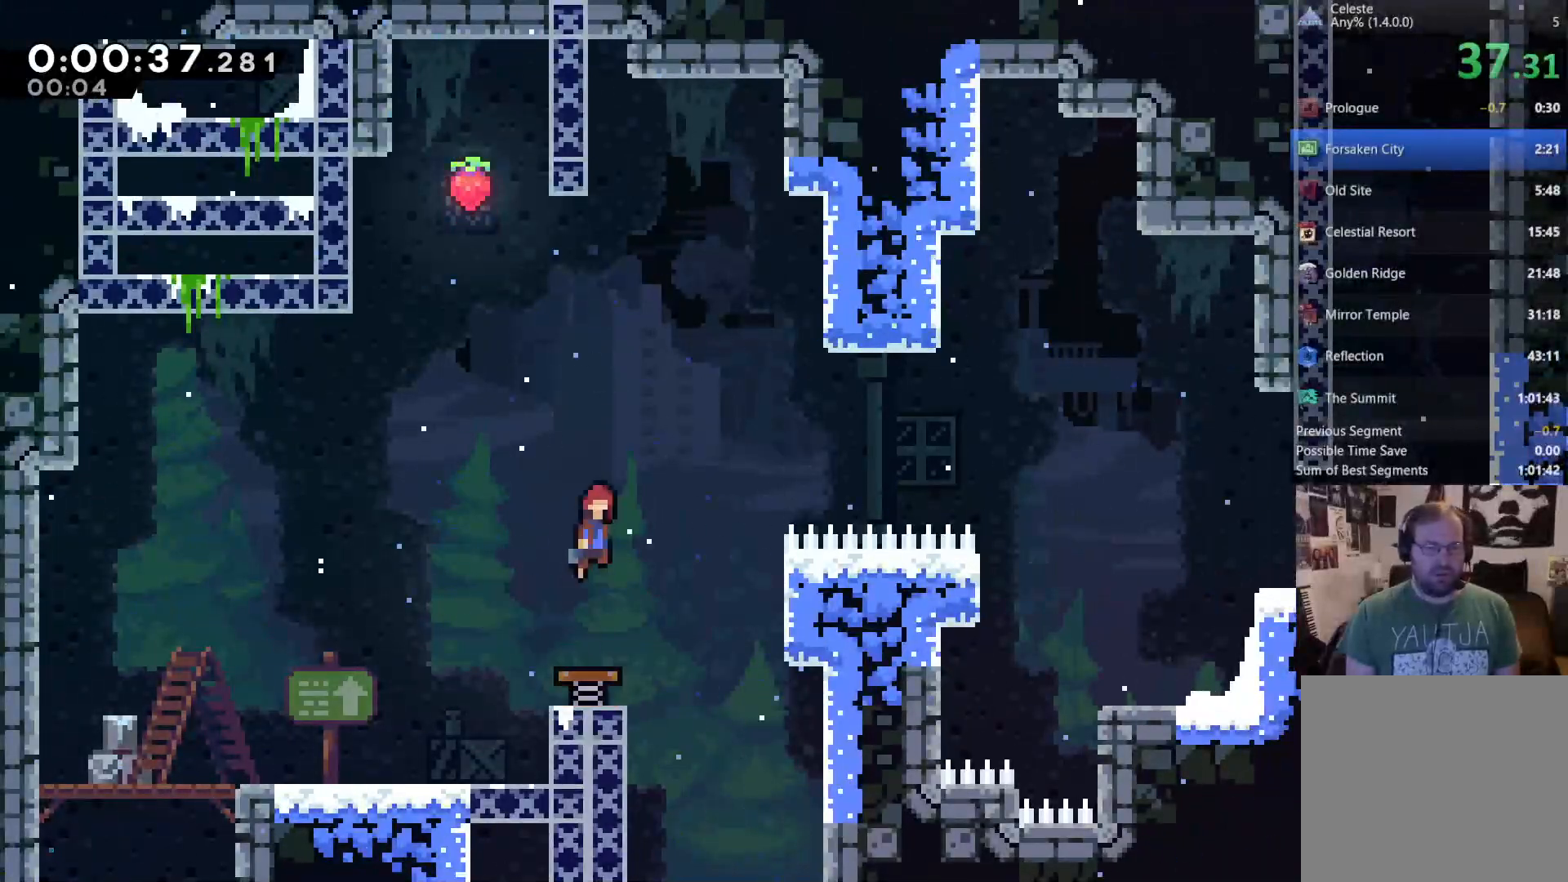
{"buttons": ["X", "DPAD_RIGHT"], "left_stick": "center", "right_stick": "center", "events": [[483, "X", "down"]]}
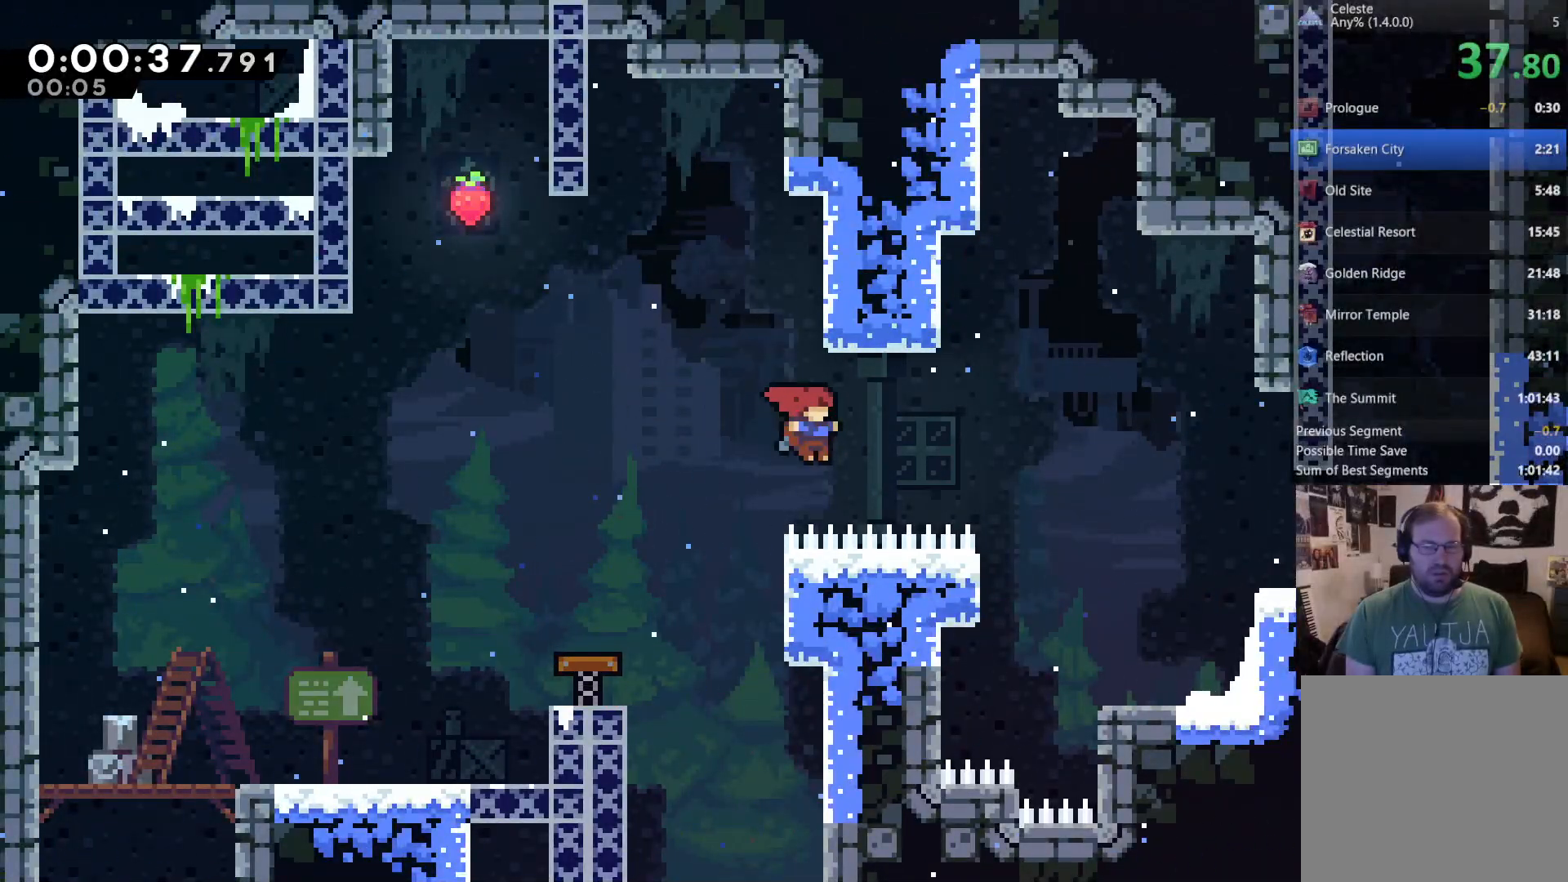
{"buttons": ["R2", "DPAD_RIGHT"], "left_stick": "center", "right_stick": "center", "events": [[417, "R2", "down"], [417, "X", "up"]]}
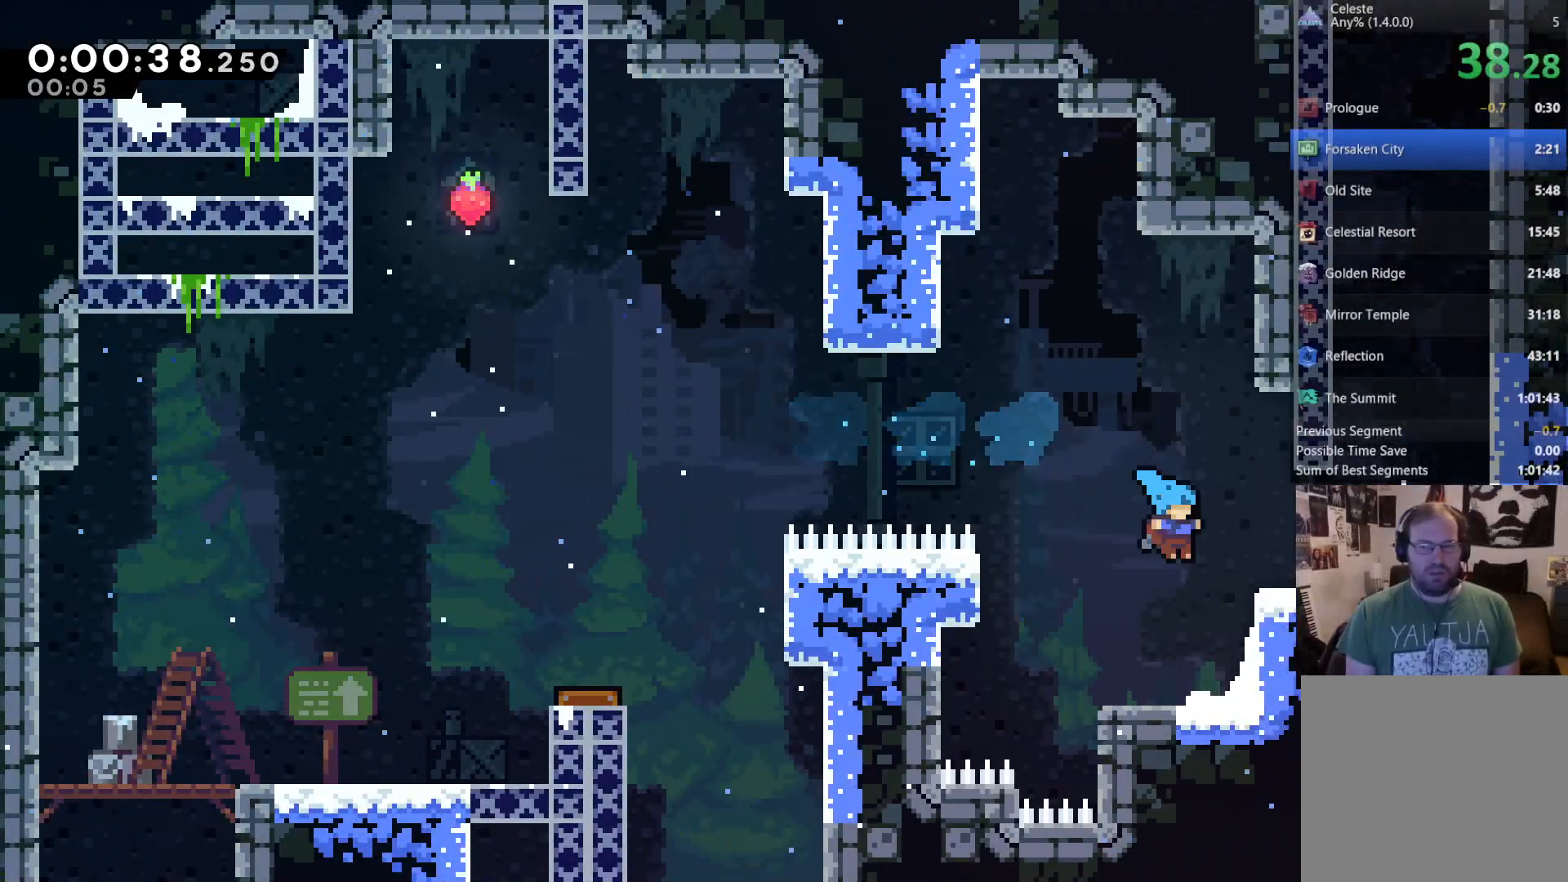
{"buttons": ["DPAD_RIGHT"], "left_stick": "center", "right_stick": "center", "events": [[17, "DPAD_UP", "down"], [83, "A", "down"], [317, "A", "up"], [383, "DPAD_UP", "up"], [417, "R2", "up"]]}
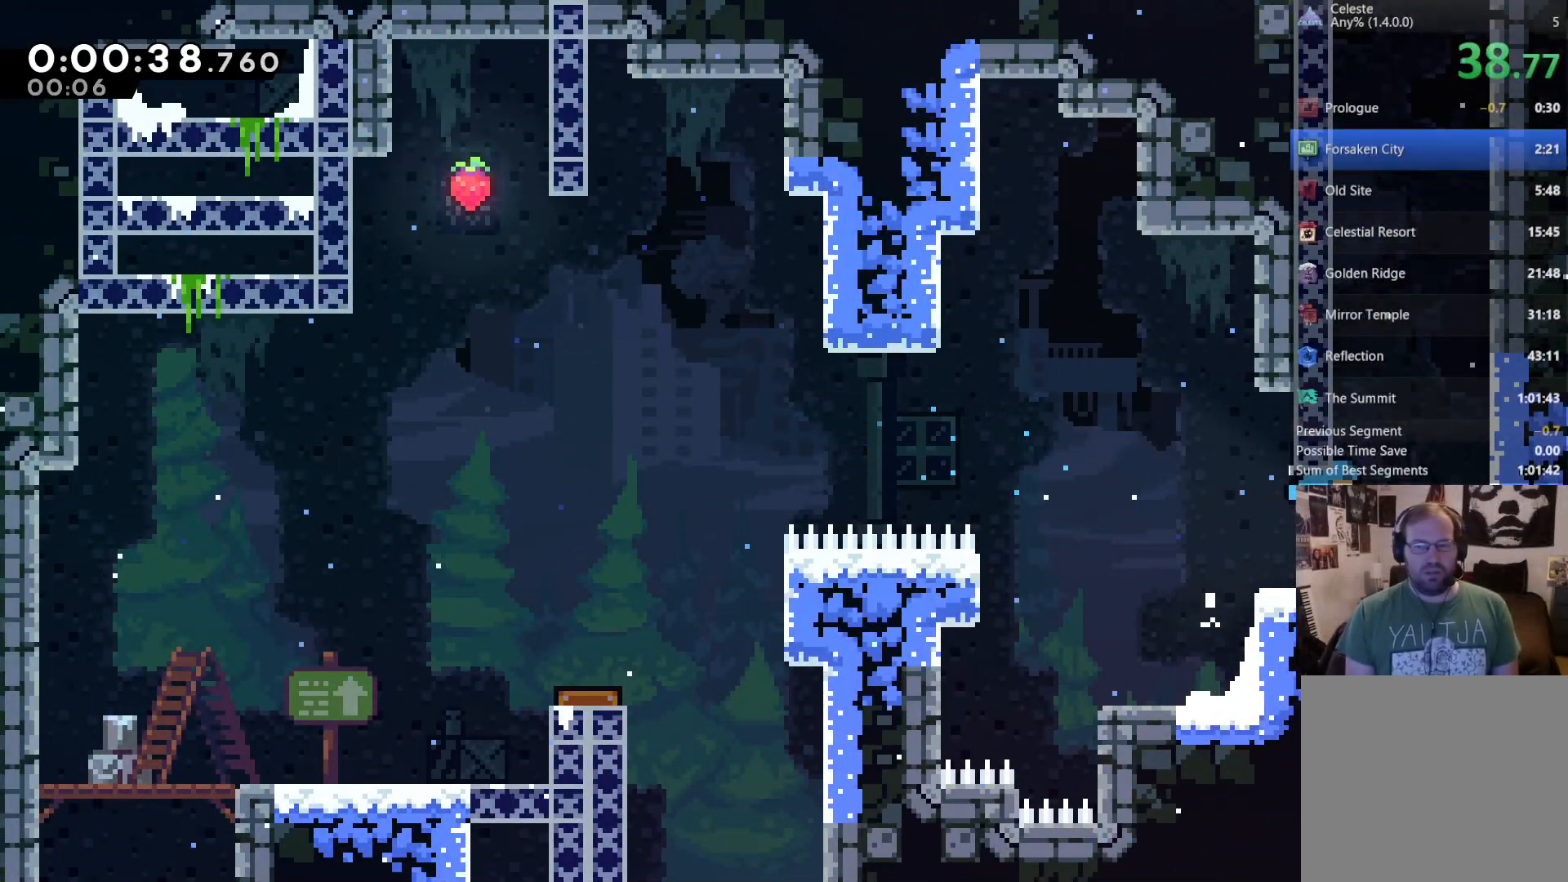
{"buttons": ["X"], "left_stick": "center", "right_stick": "center", "events": [[83, "DPAD_RIGHT", "up"], [150, "A", "down"], [150, "DPAD_RIGHT", "down"], [183, "DPAD_UP", "down"], [250, "DPAD_RIGHT", "up"], [283, "A", "up"], [317, "X", "down"], [483, "DPAD_UP", "up"]]}
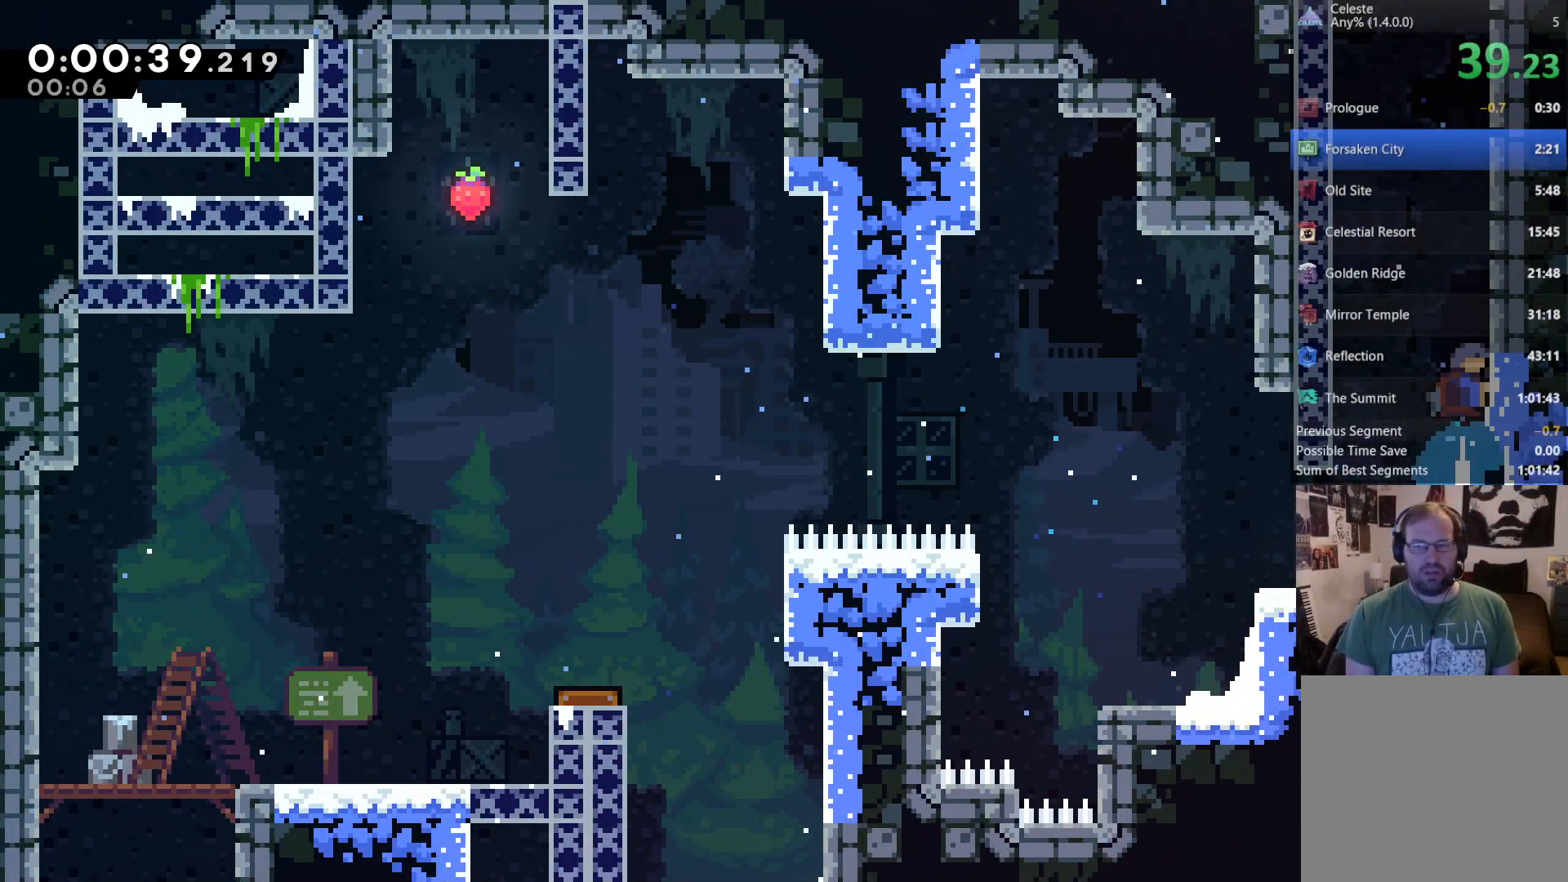
{"buttons": ["R2", "DPAD_UP"], "left_stick": "center", "right_stick": "center", "events": [[17, "X", "up"], [50, "DPAD_UP", "down"], [83, "DPAD_RIGHT", "down"], [217, "R2", "down"], [317, "A", "down"], [350, "DPAD_RIGHT", "up"], [450, "A", "up"]]}
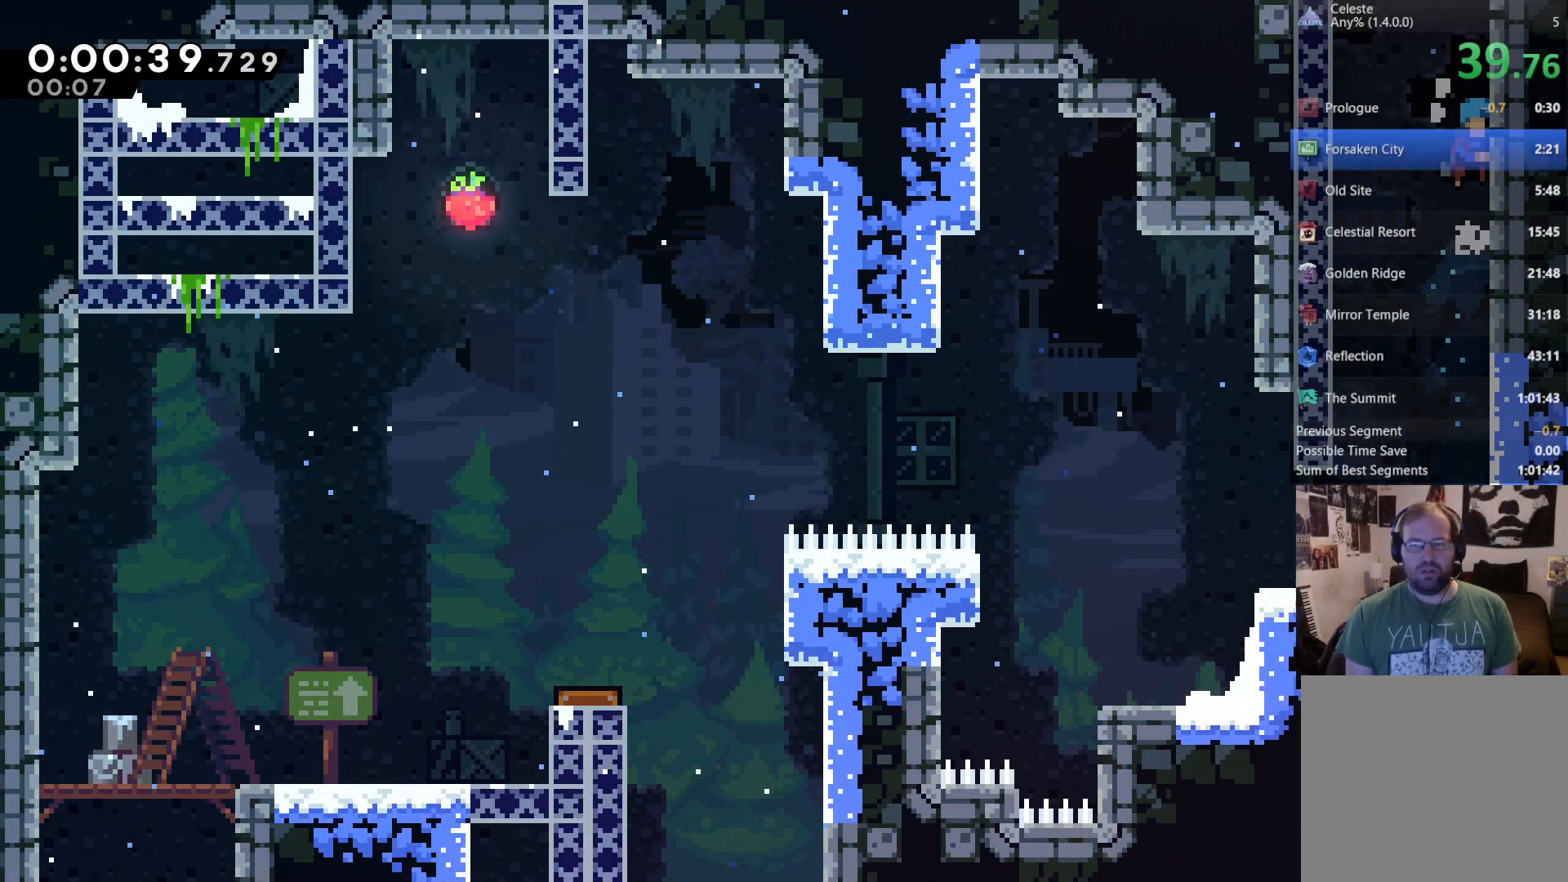
{"buttons": ["R2", "DPAD_UP"], "left_stick": "center", "right_stick": "center", "events": [[50, "A", "down"], [83, "DPAD_RIGHT", "down"], [117, "A", "up"], [217, "A", "down"], [250, "A", "up"], [250, "DPAD_RIGHT", "up"], [317, "A", "down"], [383, "A", "up"], [450, "A", "down"], [483, "A", "up"]]}